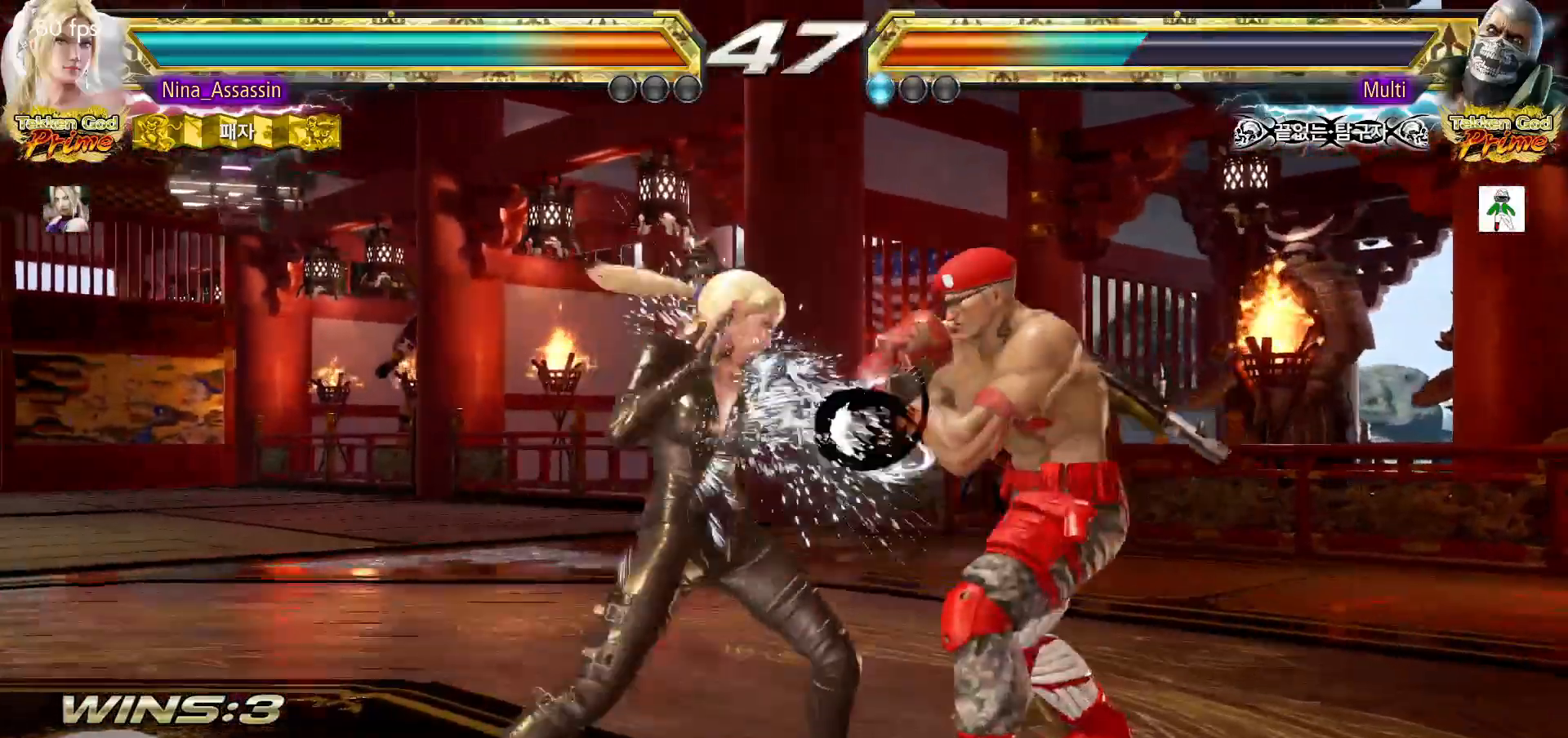
Gameplay with a controller (arcade stick); each line is a JSON object with the inputs held at the frame after it. "events" lists button and stick changes between this image and that frame as [ms after this image, input, new state], when the widget could be followed in between. Not read: L3 R3.
{"buttons": ["TRIANGLE"], "left_stick": "center"}
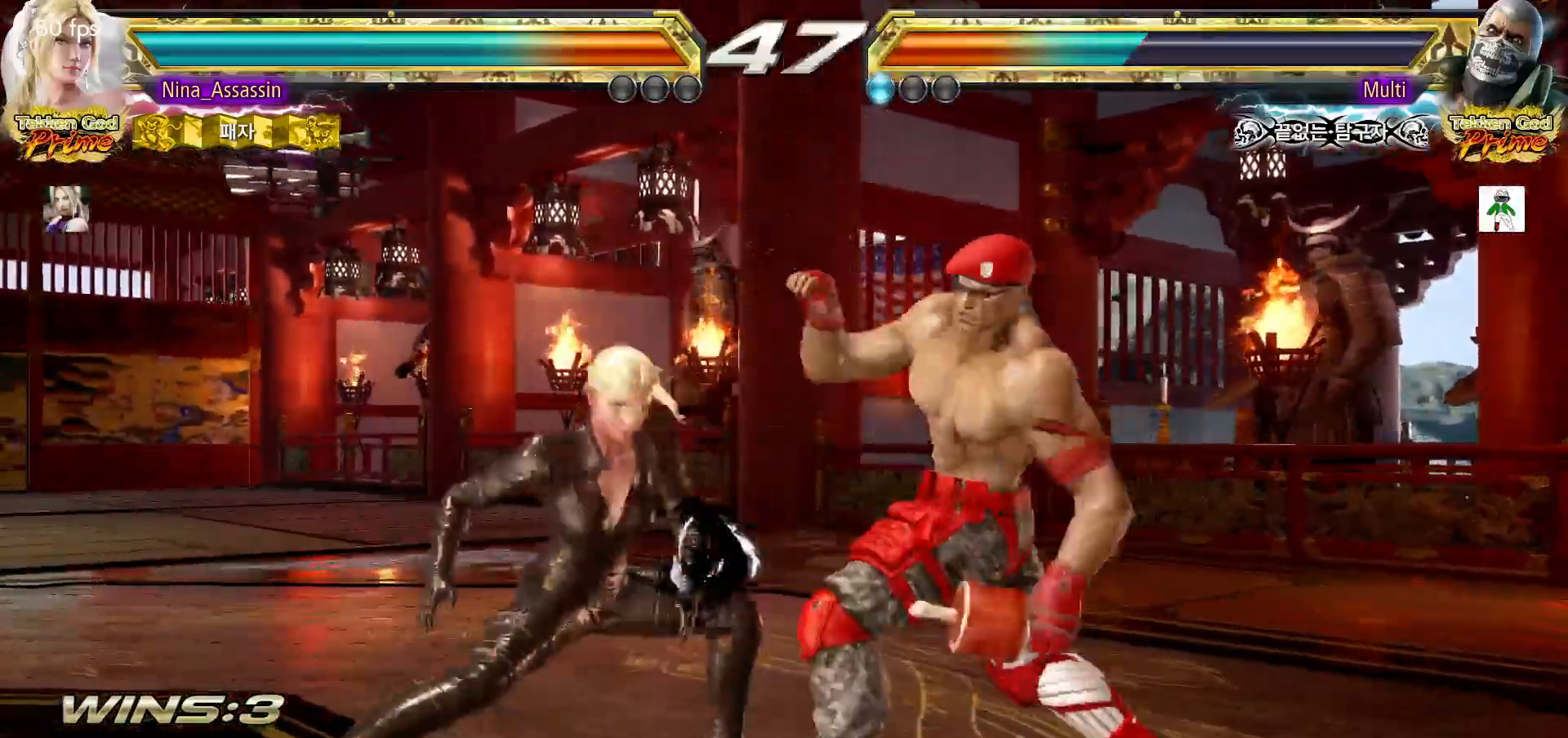
{"buttons": [], "left_stick": "center", "events": [[67, "TRIANGLE", "up"], [133, "TRIANGLE", "down"], [333, "TRIANGLE", "up"]]}
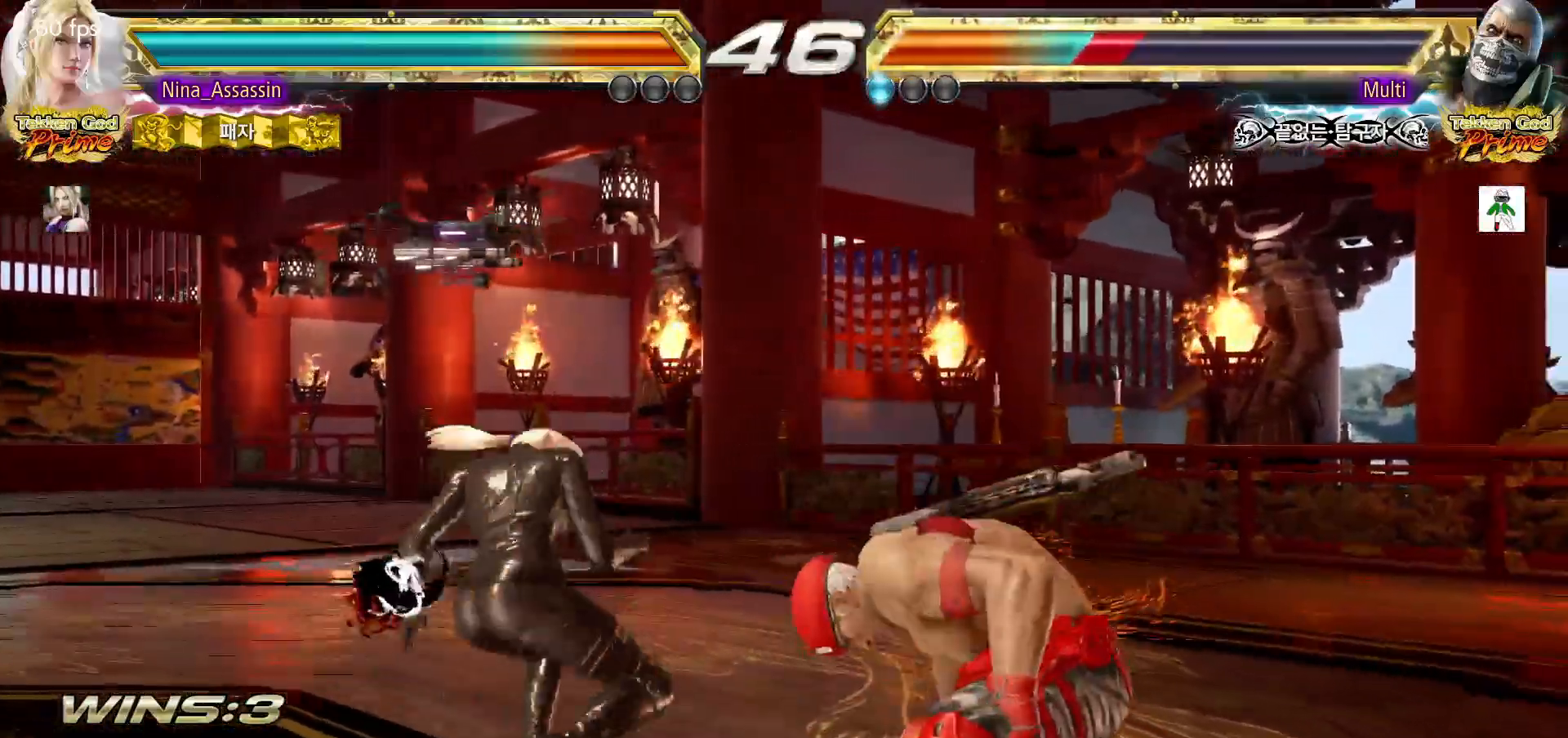
{"buttons": ["TRIANGLE"], "left_stick": "center"}
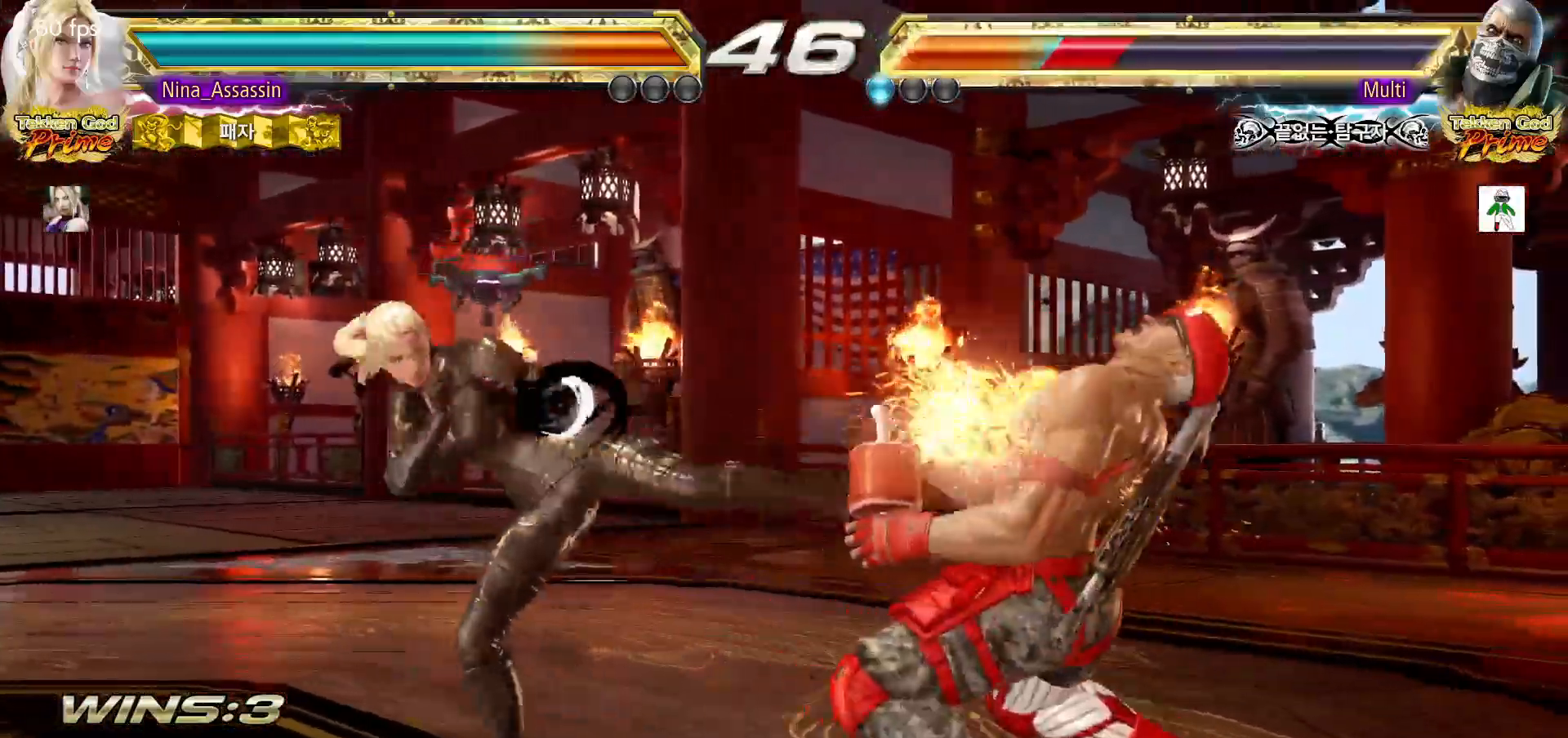
{"buttons": ["TRIANGLE"], "left_stick": "center", "events": [[17, "TRIANGLE", "up"], [100, "TRIANGLE", "down"], [167, "TRIANGLE", "up"], [233, "TRIANGLE", "down"], [283, "TRIANGLE", "up"], [350, "TRIANGLE", "down"], [417, "TRIANGLE", "up"], [483, "TRIANGLE", "down"]]}
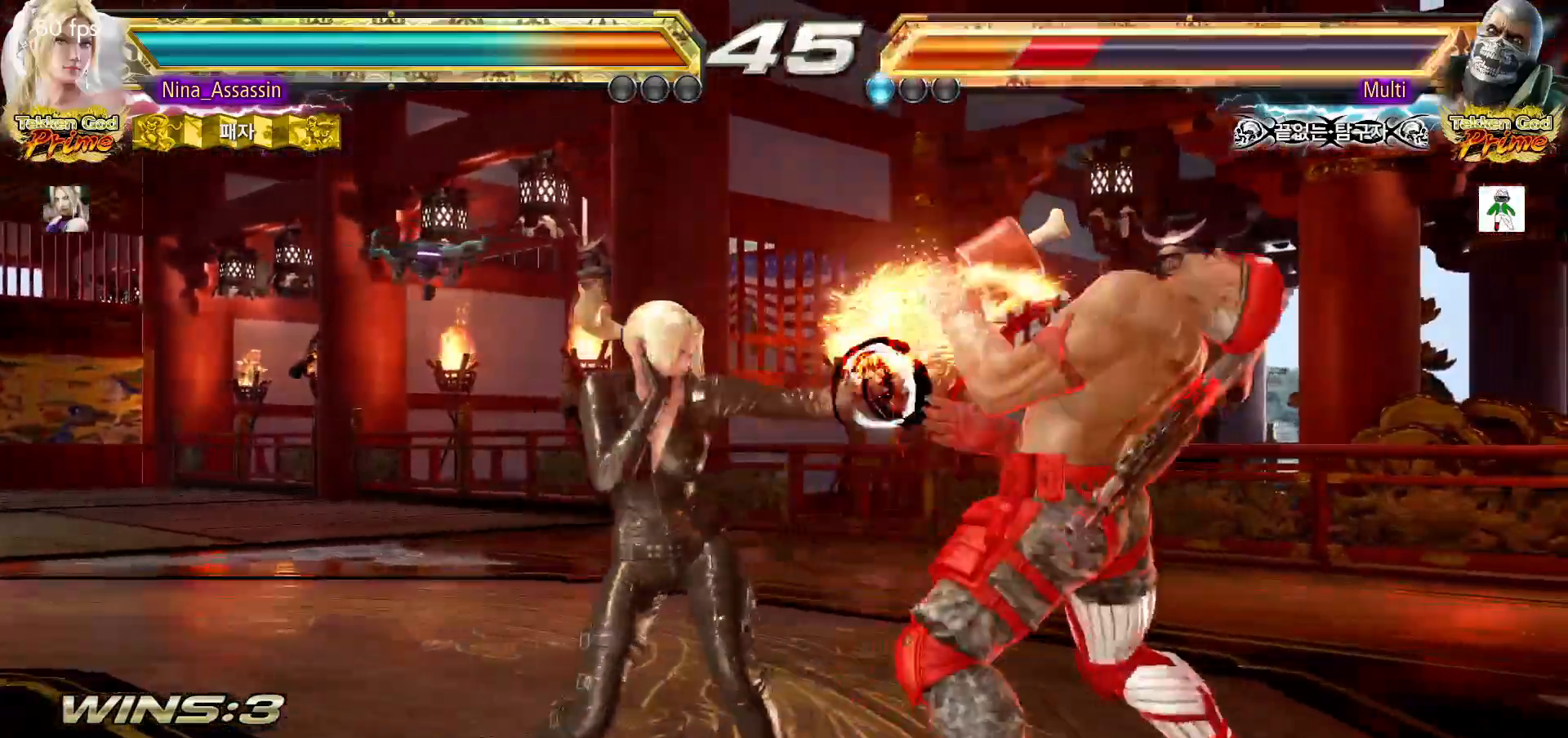
{"buttons": [], "left_stick": "center", "events": [[33, "TRIANGLE", "up"], [117, "TRIANGLE", "down"], [183, "TRIANGLE", "up"]]}
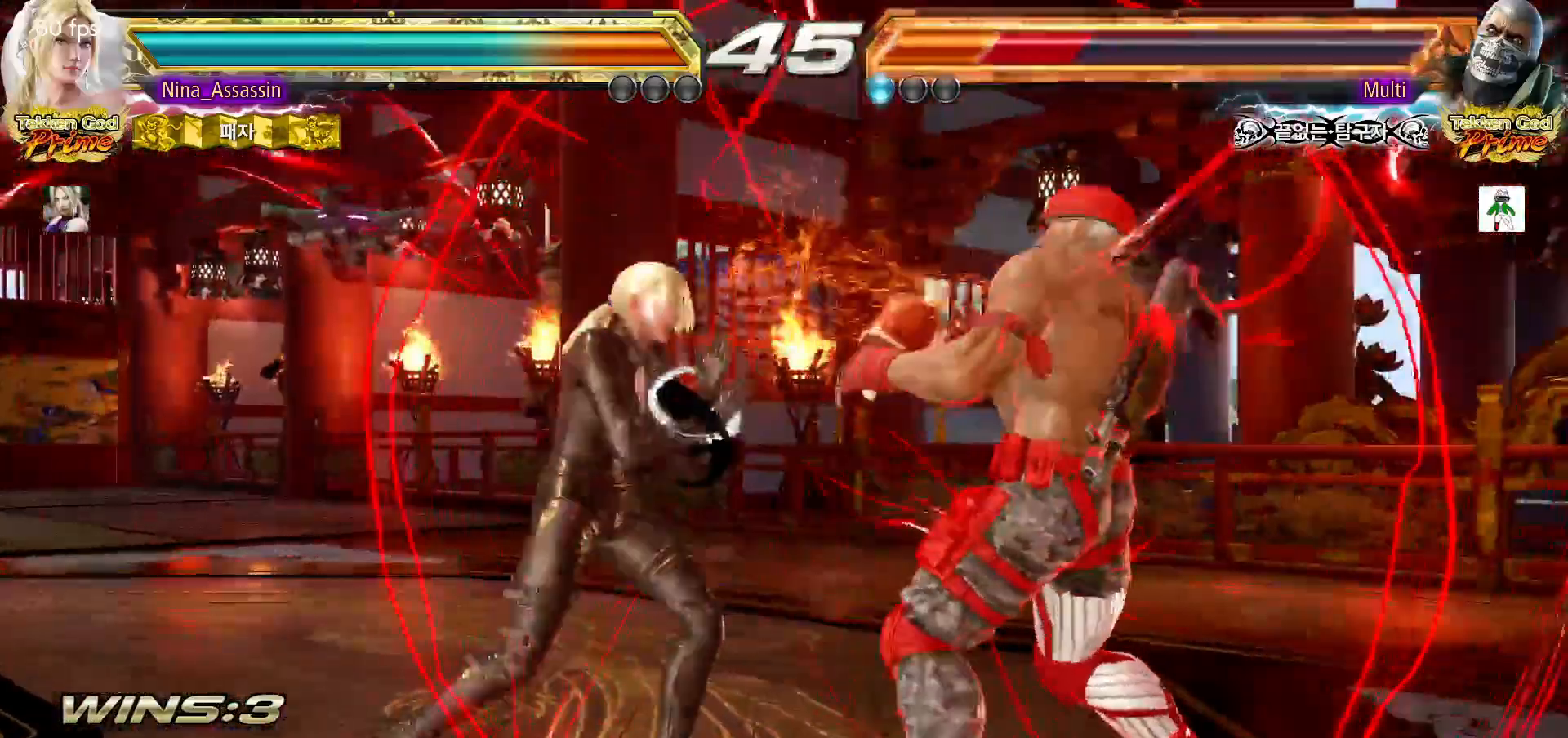
{"buttons": [], "left_stick": "center"}
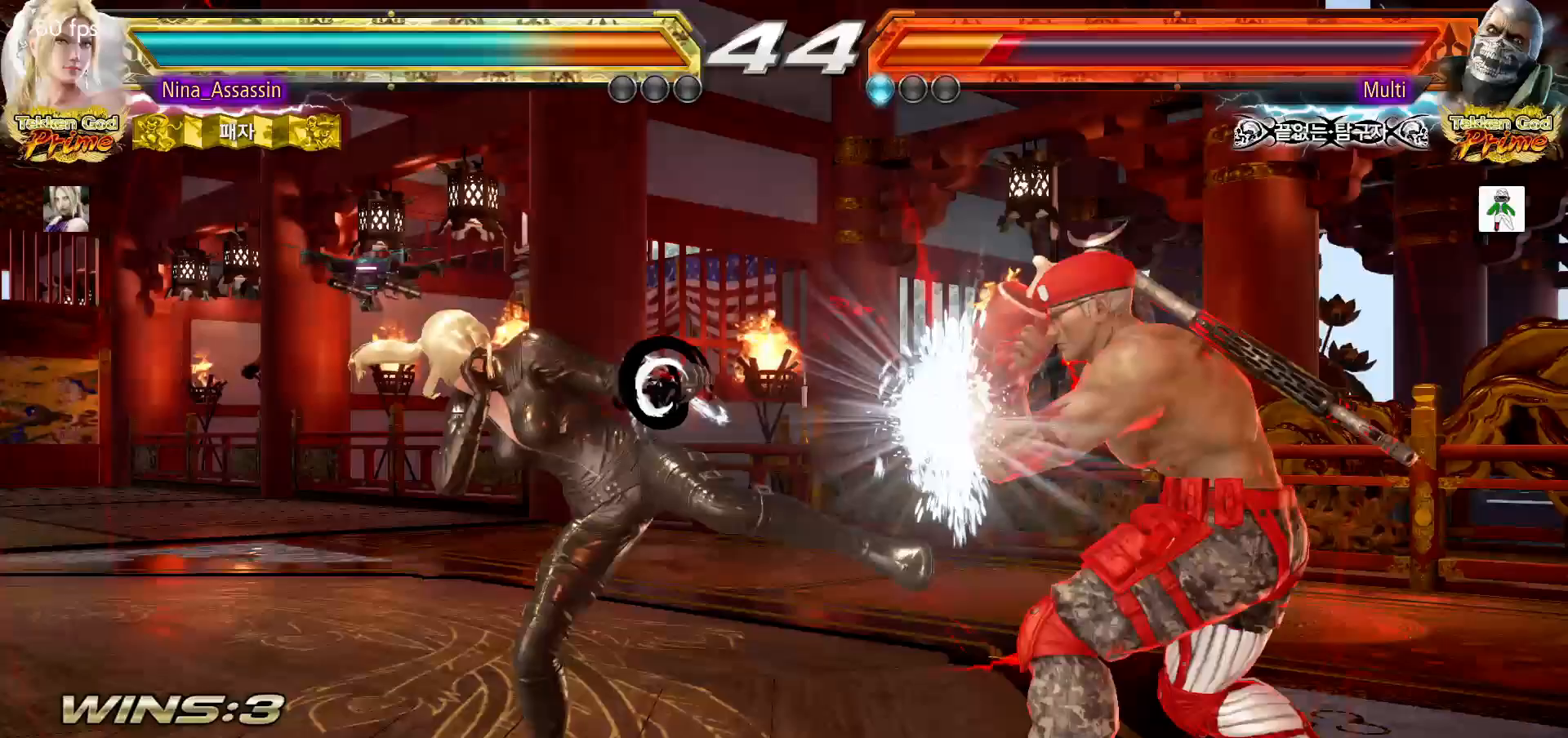
{"buttons": [], "left_stick": "left", "events": [[467, "left_stick", "left"]]}
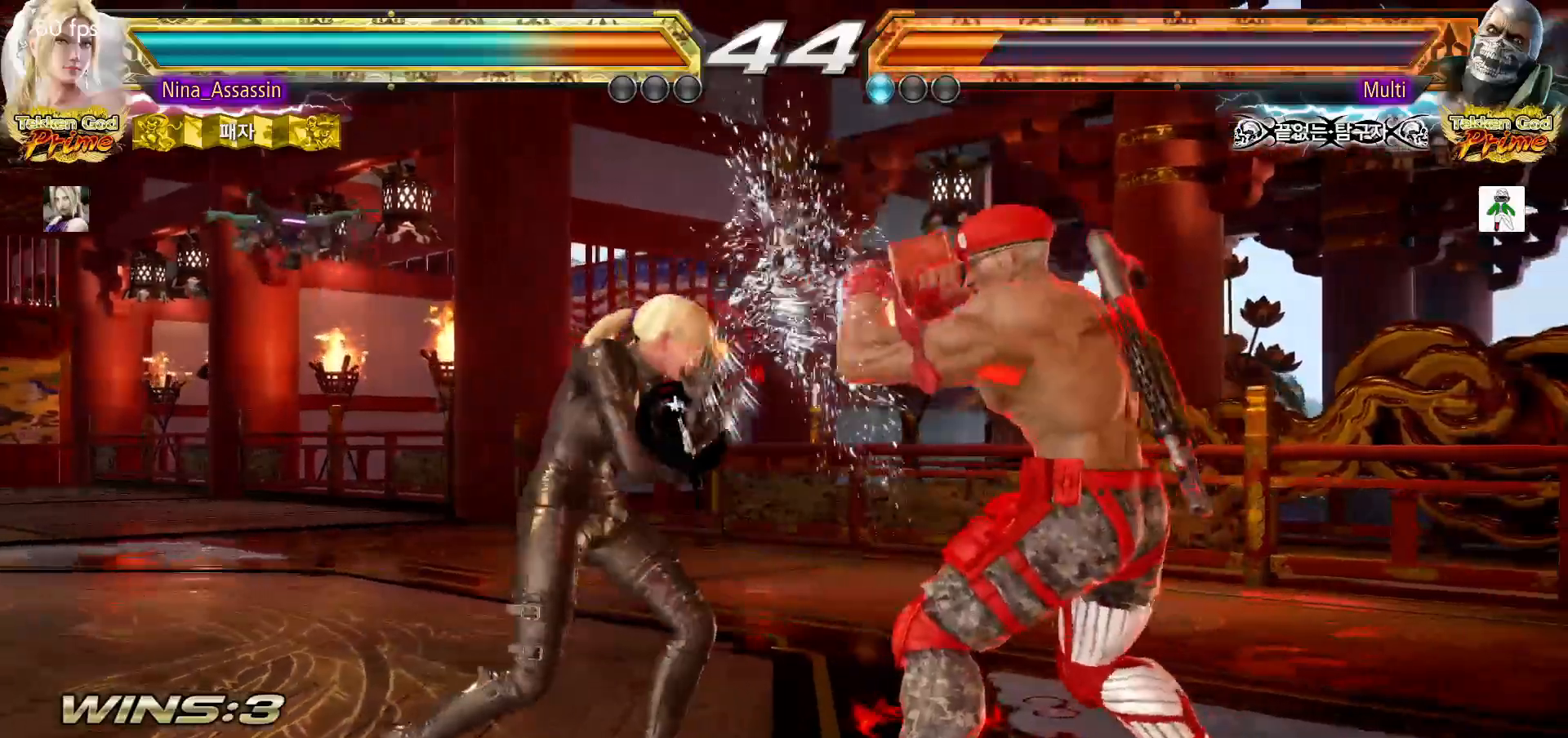
{"buttons": [], "left_stick": "left"}
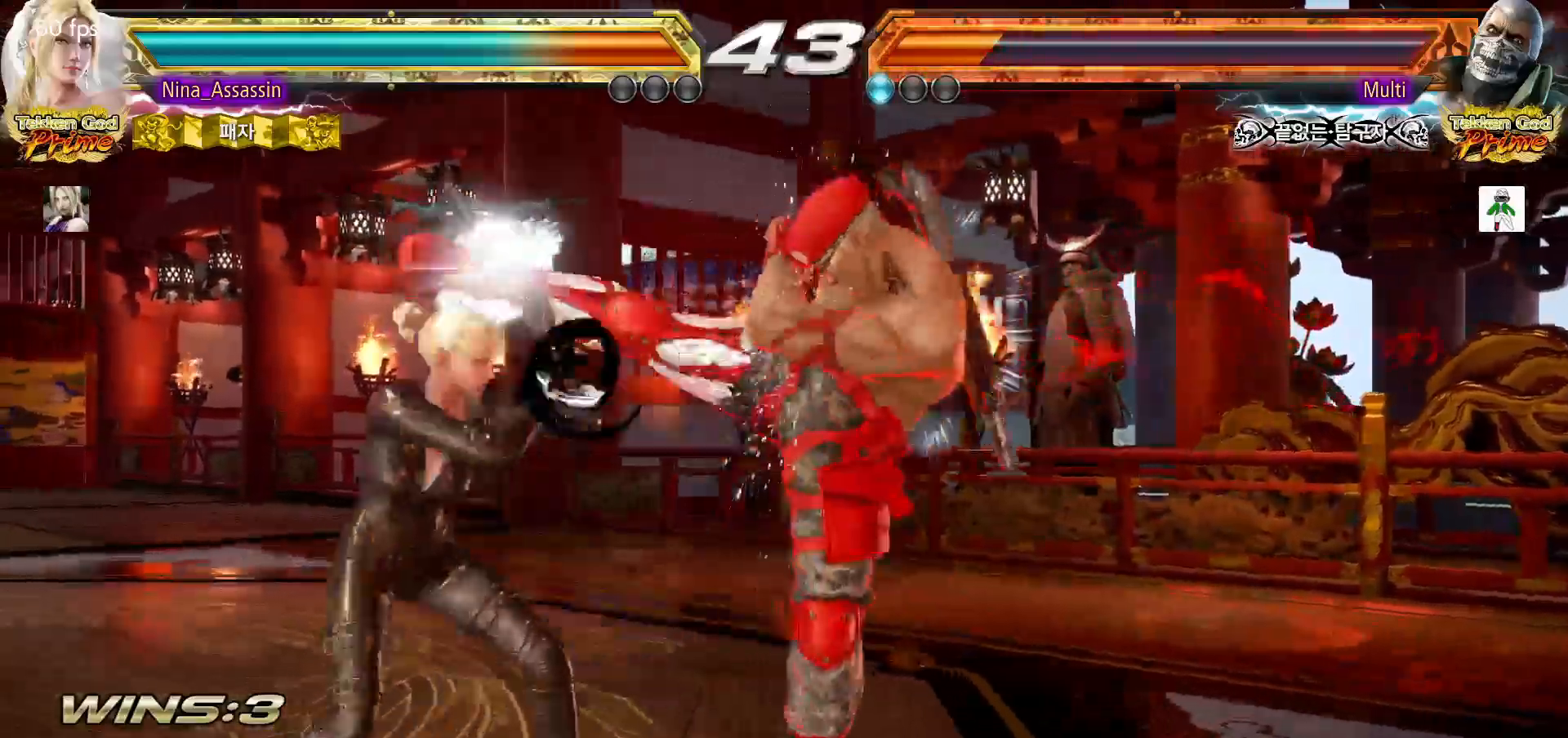
{"buttons": [], "left_stick": "center"}
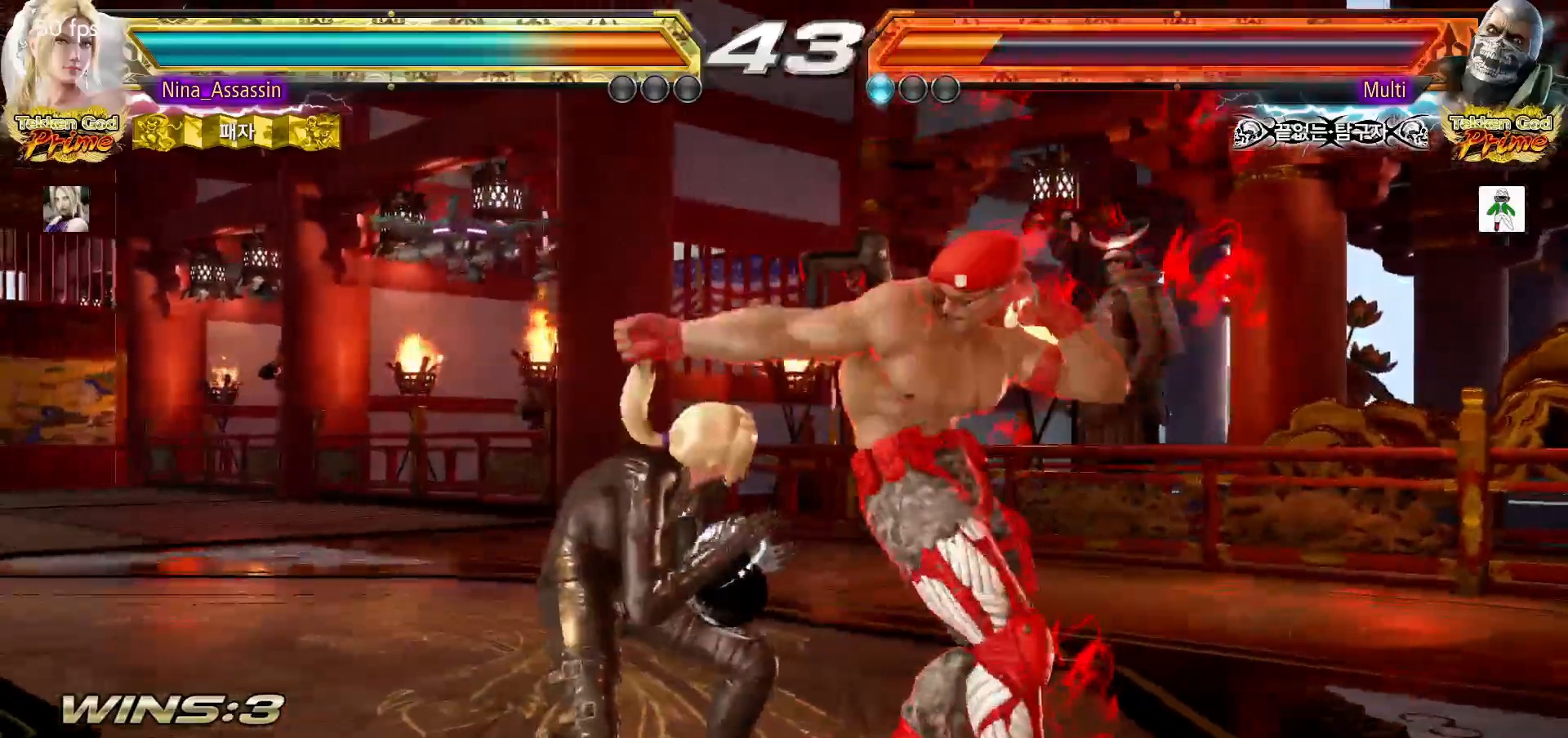
{"buttons": [], "left_stick": "center", "events": [[17, "SQUARE", "down"], [83, "SQUARE", "up"], [167, "SQUARE", "down"], [167, "TRIANGLE", "down"], [217, "SQUARE", "up"], [217, "TRIANGLE", "up"], [400, "SQUARE", "down"], [450, "SQUARE", "up"]]}
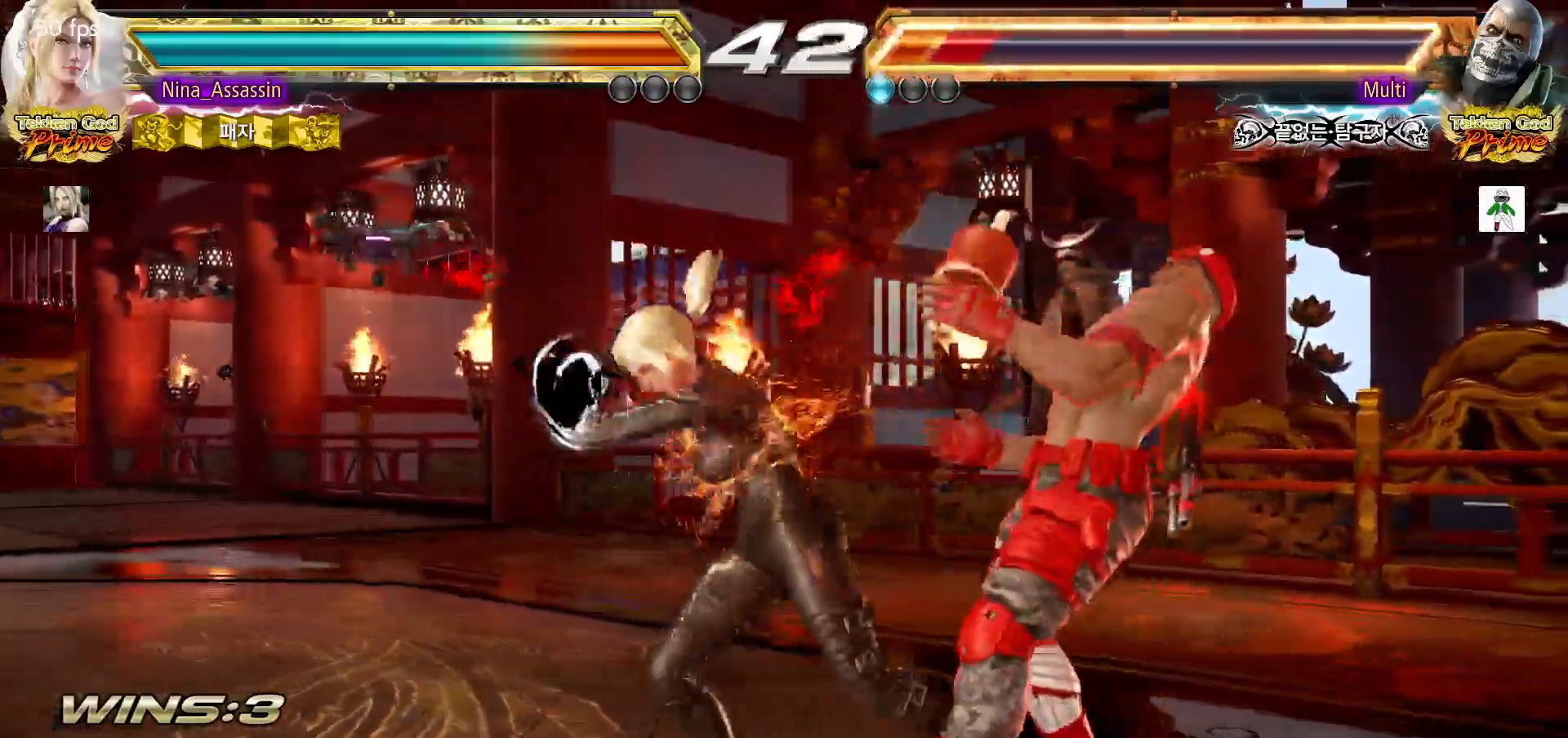
{"buttons": [], "left_stick": "center", "events": [[50, "SQUARE", "down"], [117, "SQUARE", "up"], [200, "TRIANGLE", "down"], [400, "TRIANGLE", "up"]]}
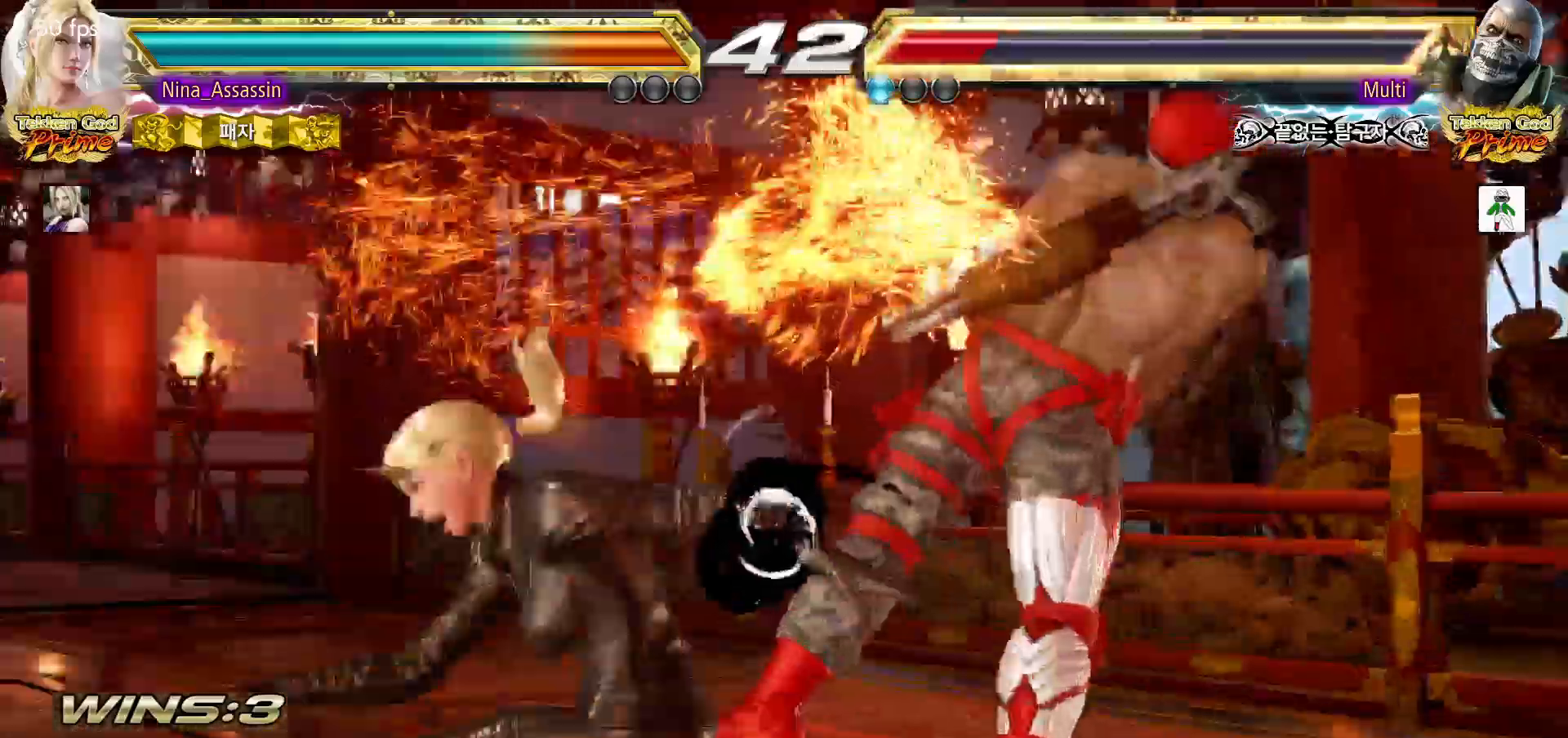
{"buttons": ["START"], "left_stick": "center", "events": [[283, "START", "down"], [350, "START", "up"], [400, "START", "down"], [417, "START", "up"], [500, "START", "down"]]}
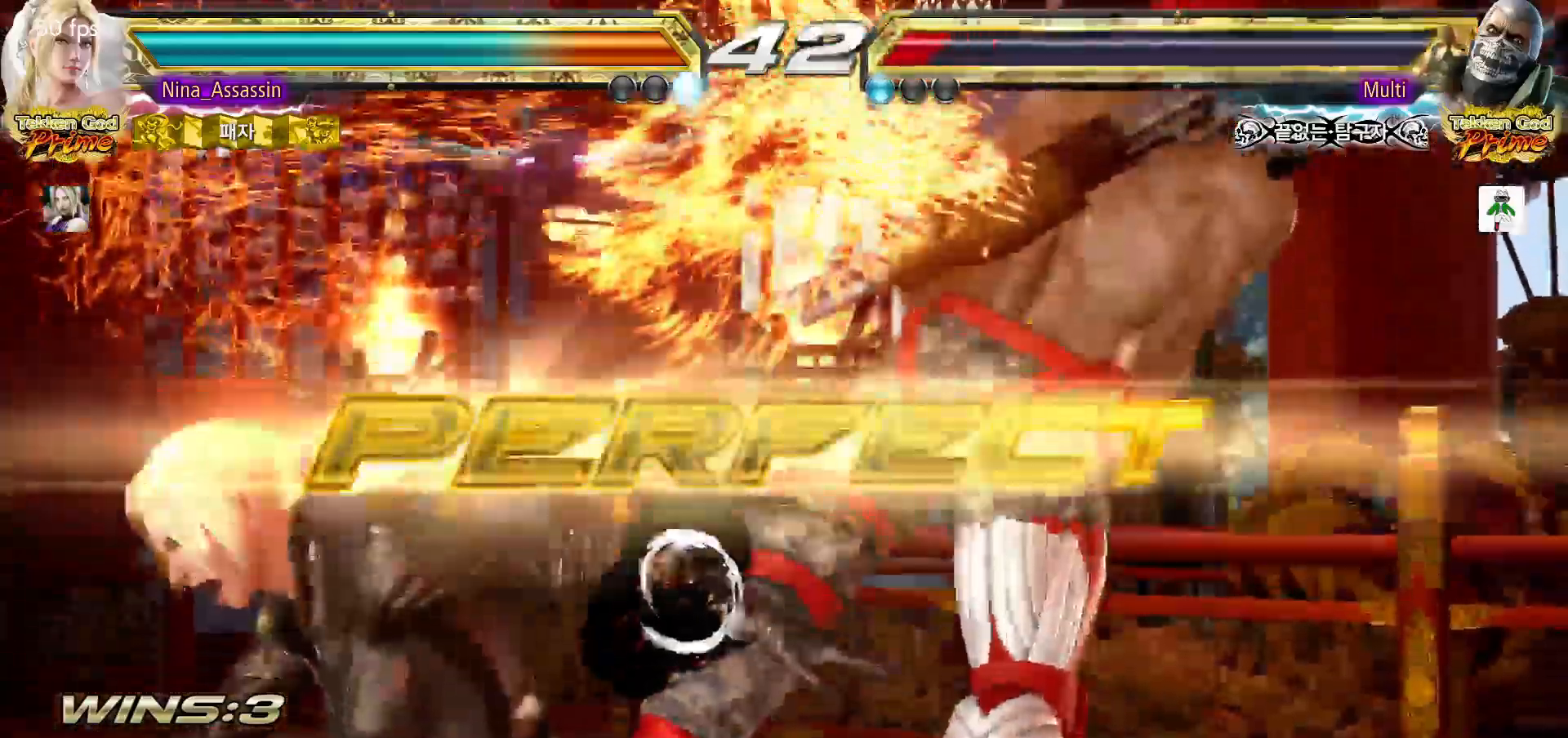
{"buttons": ["START"], "left_stick": "center", "events": [[17, "START", "up"], [33, "START", "down"], [67, "START", "up"], [100, "START", "down"], [133, "START", "up"], [200, "START", "down"], [217, "START", "up"], [233, "START", "down"], [267, "START", "up"], [300, "START", "down"], [333, "START", "up"], [400, "START", "down"], [417, "START", "up"], [433, "START", "down"], [450, "START", "up"], [500, "START", "down"]]}
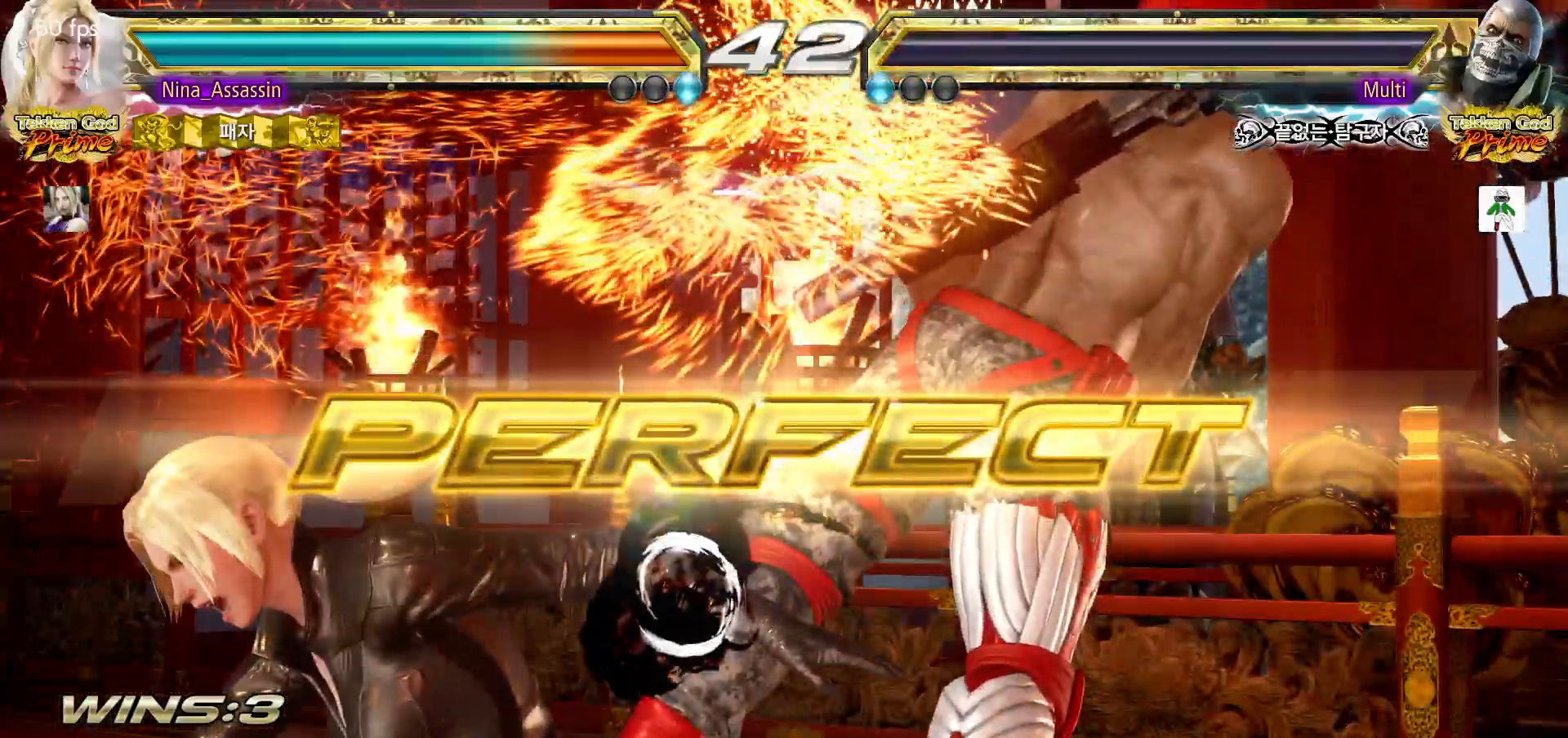
{"buttons": ["START"], "left_stick": "center", "events": [[33, "START", "up"], [100, "START", "down"], [117, "START", "up"], [133, "START", "down"], [167, "START", "up"], [183, "START", "down"], [233, "START", "up"], [283, "START", "down"], [317, "START", "up"], [333, "START", "down"], [367, "START", "up"], [400, "START", "down"], [433, "START", "up"], [500, "START", "down"]]}
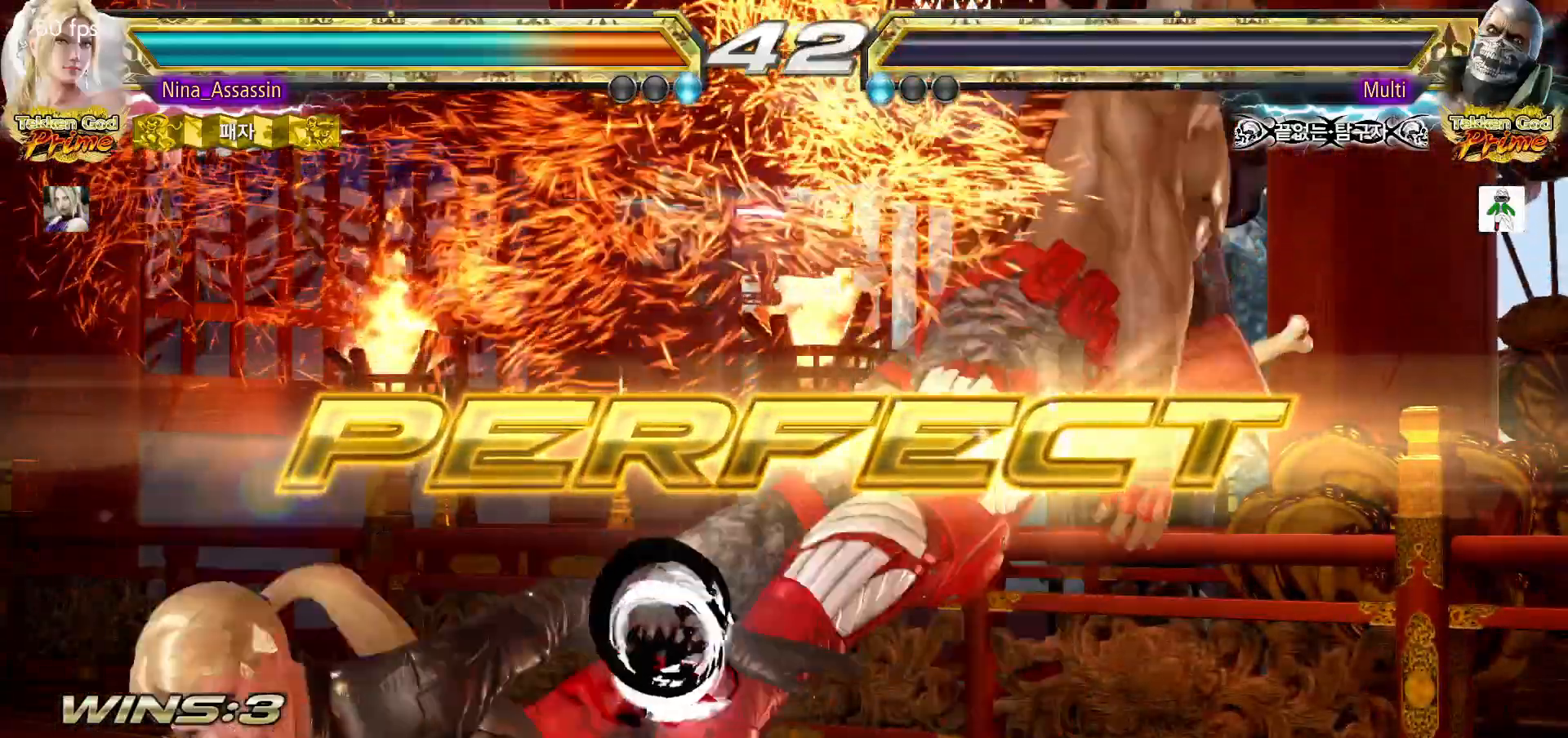
{"buttons": [], "left_stick": "center", "events": [[67, "START", "up"], [100, "START", "down"], [133, "START", "up"], [200, "START", "down"], [233, "START", "up"], [250, "START", "down"], [267, "START", "up"], [300, "START", "down"], [333, "START", "up"], [417, "START", "down"], [433, "START", "up"], [450, "START", "down"], [467, "START", "up"]]}
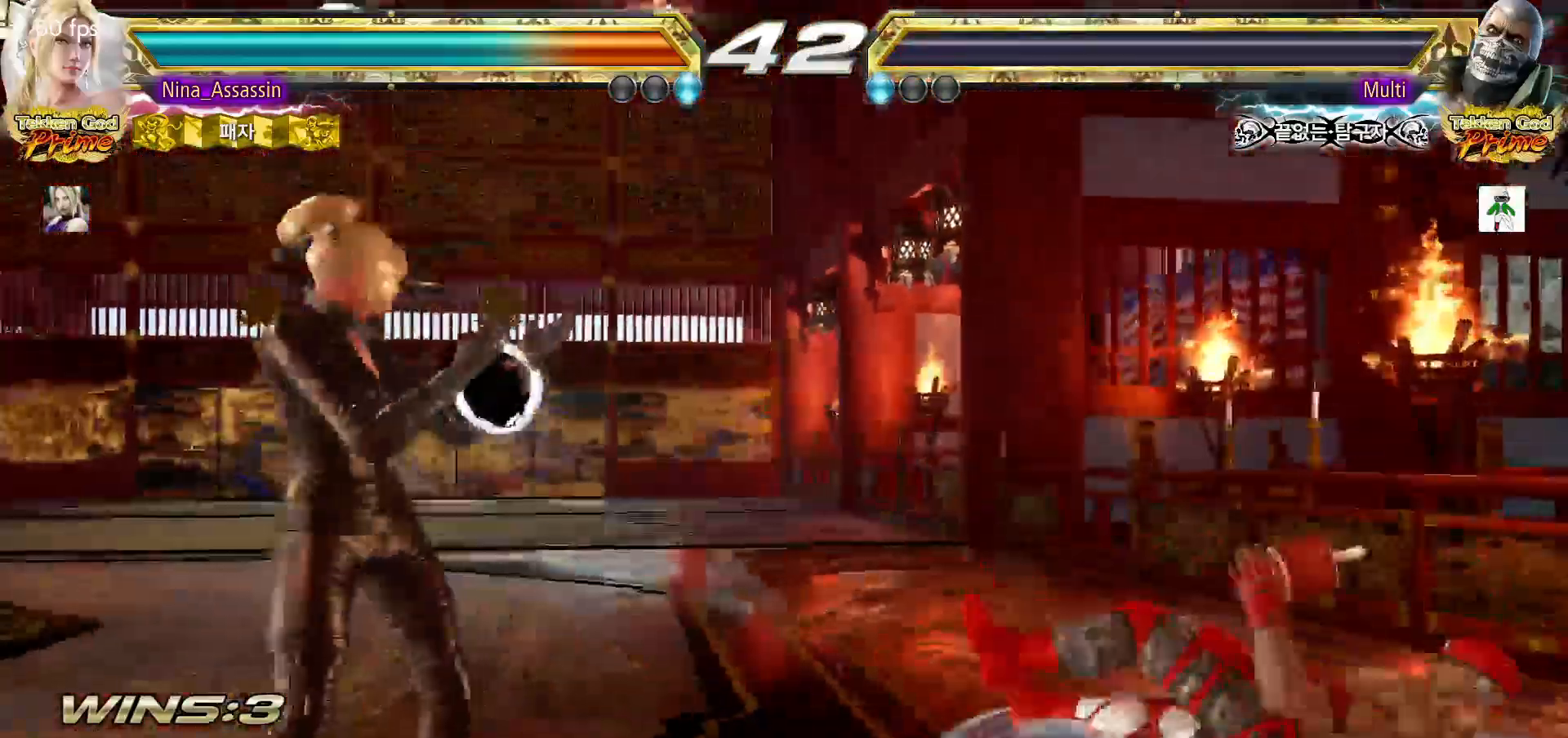
{"buttons": [], "left_stick": "center", "events": [[17, "START", "down"], [33, "START", "up"], [117, "START", "down"], [133, "START", "up"], [150, "START", "down"], [167, "START", "up"], [217, "START", "down"], [250, "START", "up"], [317, "START", "down"], [333, "START", "up"], [350, "START", "down"], [383, "START", "up"], [417, "START", "down"], [450, "START", "up"]]}
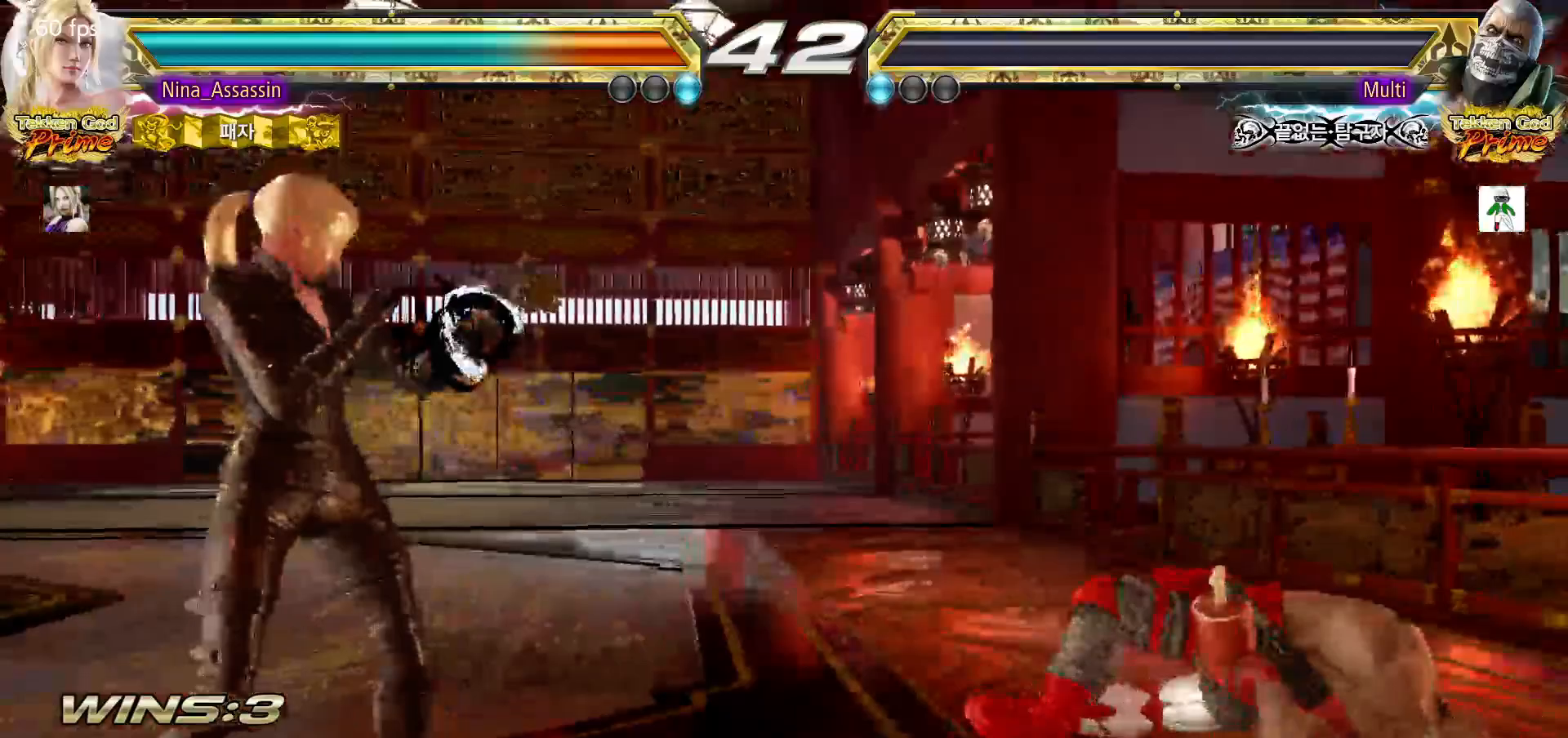
{"buttons": [], "left_stick": "center", "events": [[17, "START", "down"], [50, "START", "up"], [67, "START", "down"], [83, "START", "up"], [117, "START", "down"], [150, "START", "up"], [217, "START", "down"], [233, "START", "up"], [267, "START", "down"], [283, "START", "up"], [317, "START", "down"], [367, "START", "up"], [433, "START", "down"], [450, "START", "up"], [467, "START", "down"], [483, "START", "up"]]}
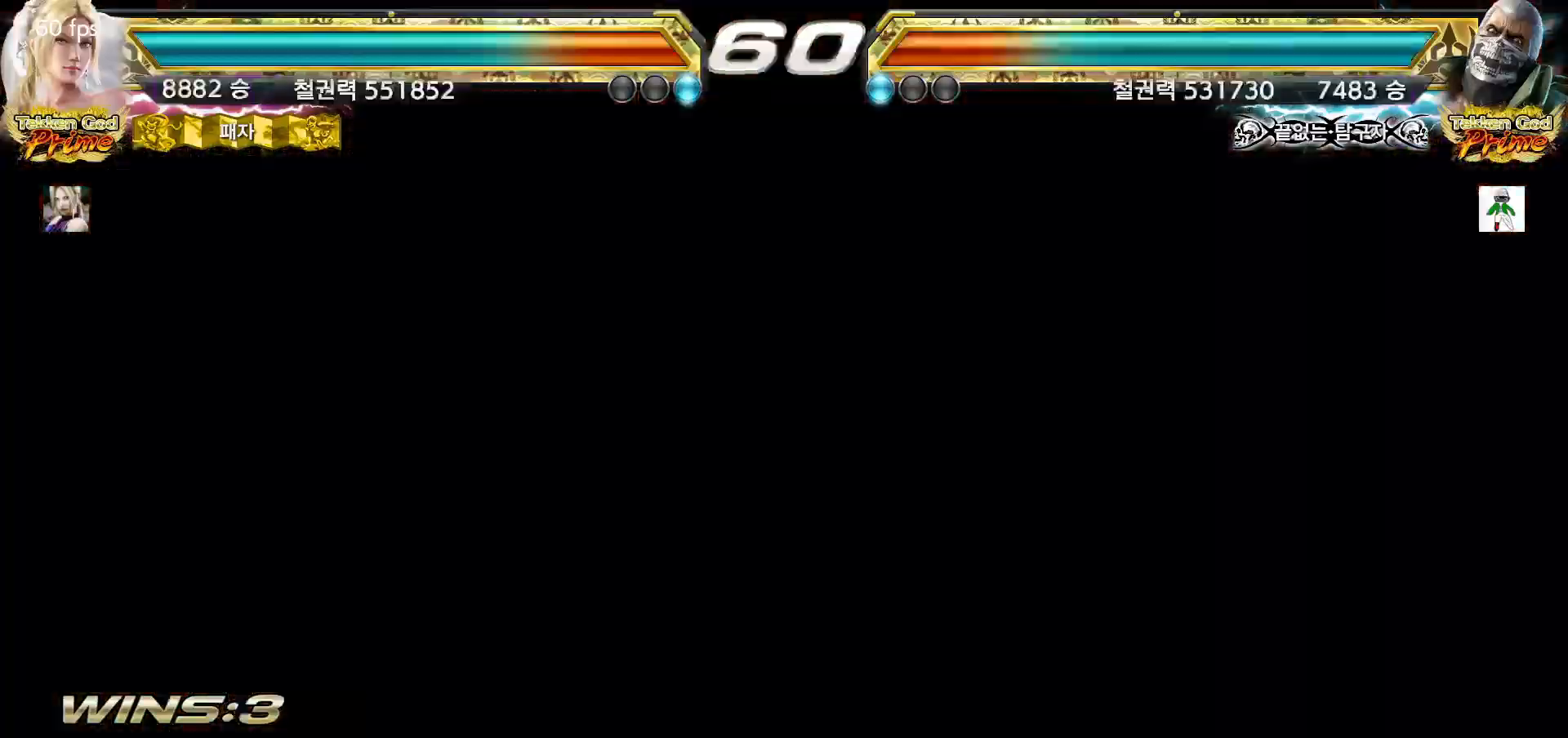
{"buttons": [], "left_stick": "center"}